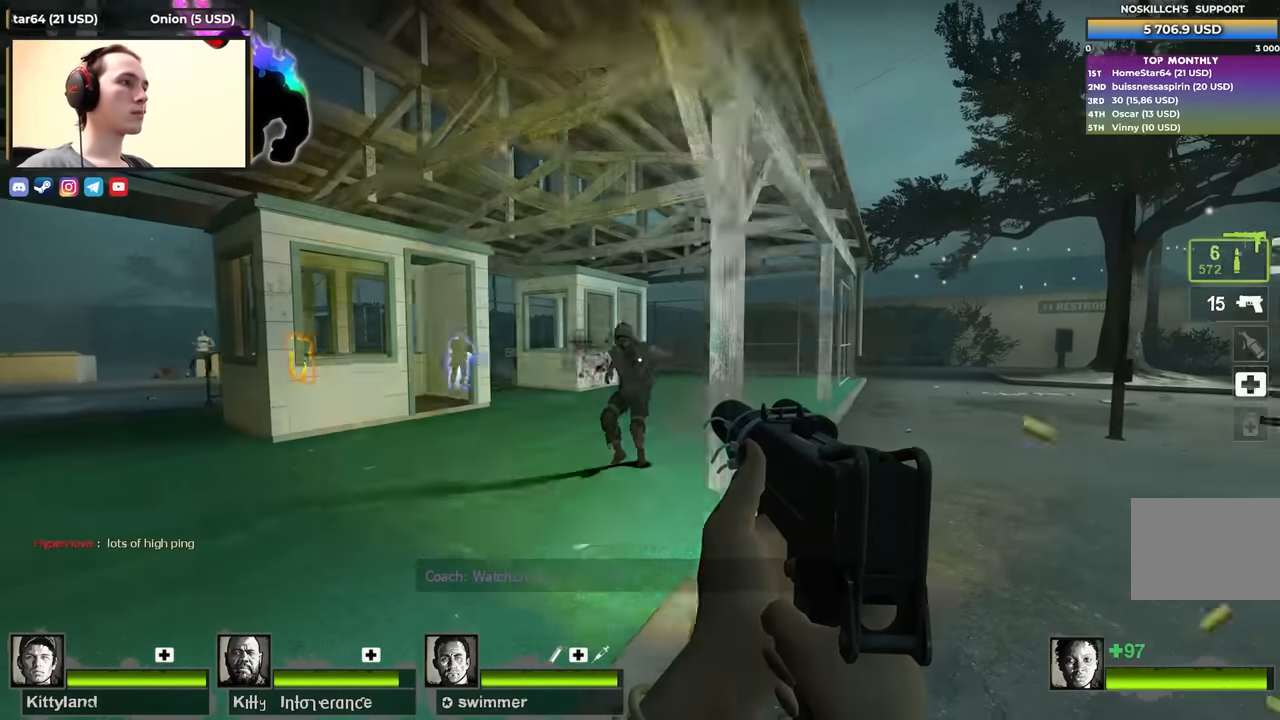
Gameplay with keyboard; each line is a JSON object with the keys held at the frame after it. "events" lists presses ("down") and releases ("up") of "1", "2", "3", "4", "a", "alt", "ctrl", "d", "e", "f", "q", "r", "s", "shift", "space", "tab" and "w" between this image and that frame as [ms after this image, input, new state], when the widget could be followed in between. No other keys are recorded. Mouse input is not recorded.
{"keys": ["s"], "events": [[133, "a", "up"]]}
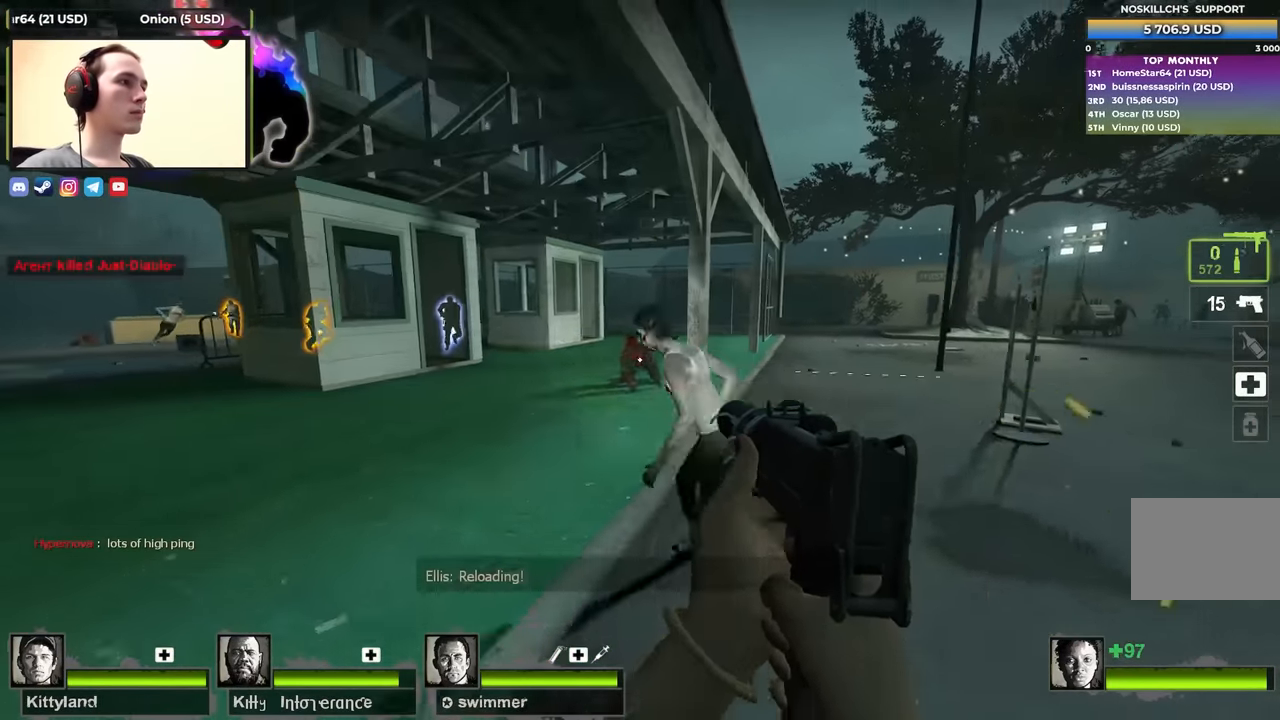
{"keys": ["w"], "events": [[67, "d", "down"], [117, "d", "up"], [117, "s", "up"], [250, "w", "down"], [300, "r", "down"], [400, "r", "up"]]}
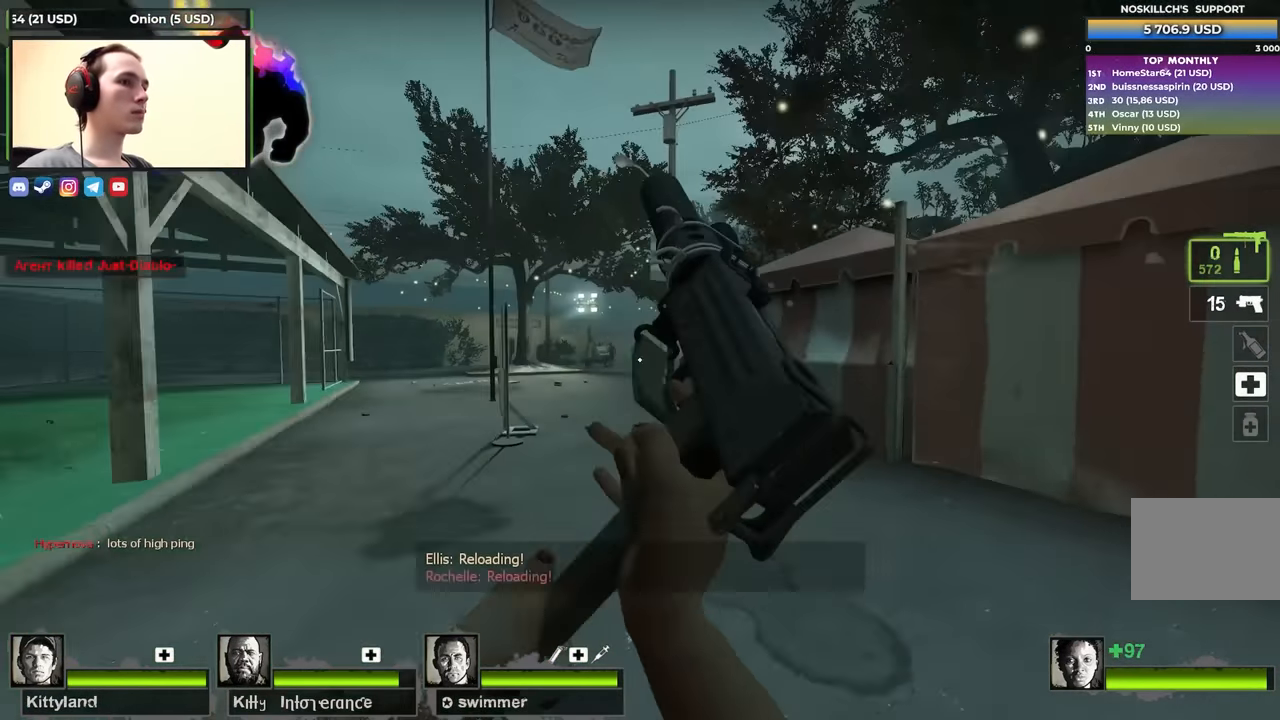
{"keys": ["d", "w"], "events": [[500, "d", "down"]]}
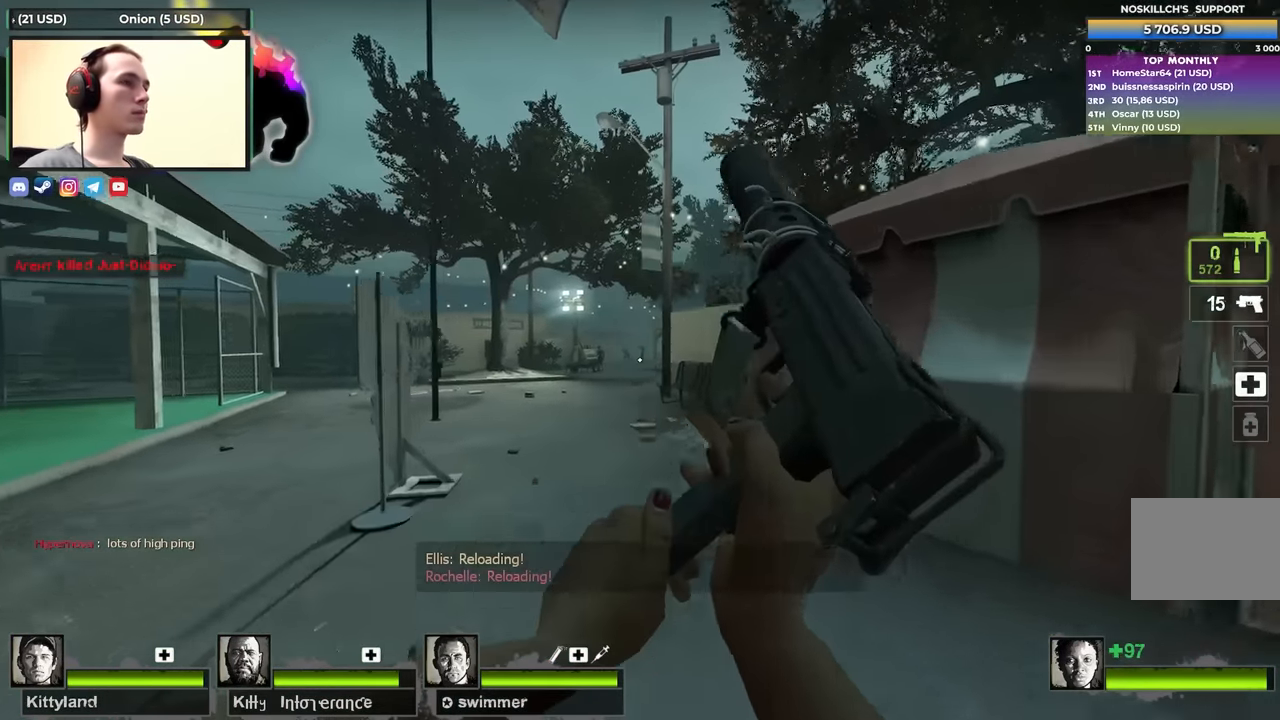
{"keys": ["a"], "events": [[50, "space", "down"], [100, "w", "up"], [200, "a", "down"], [200, "space", "up"], [233, "d", "up"]]}
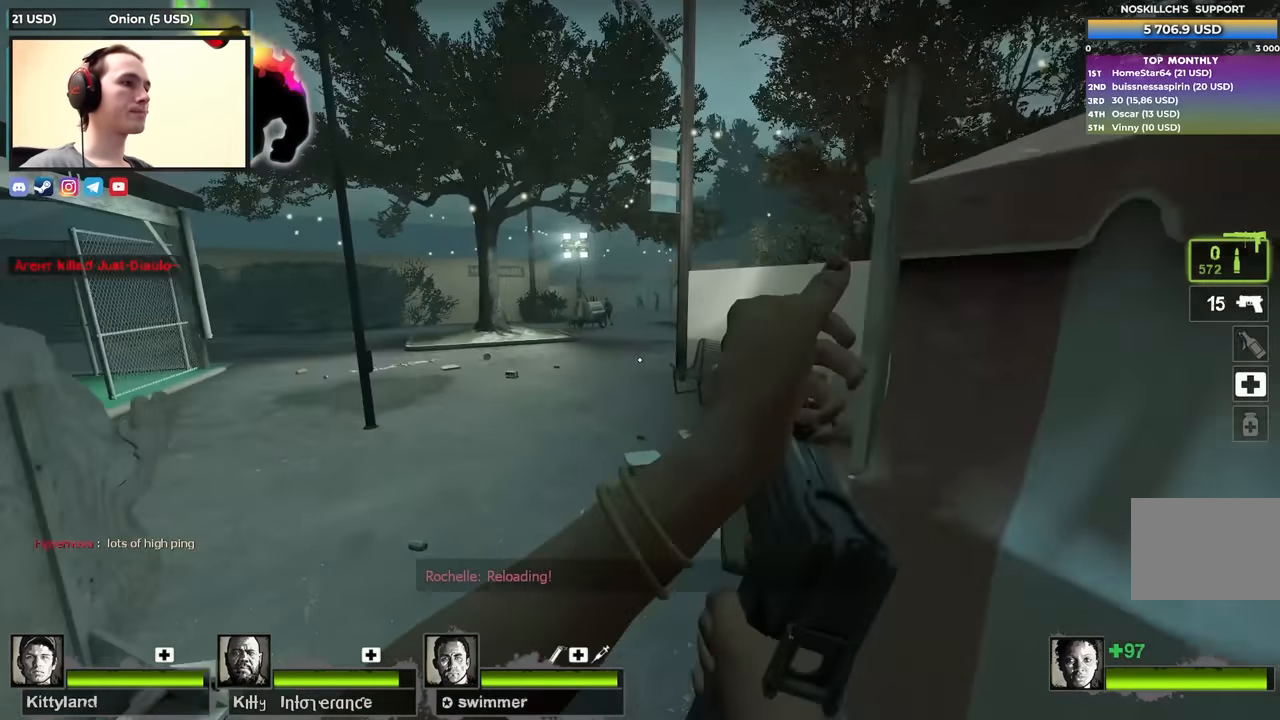
{"keys": ["d"], "events": [[200, "space", "down"], [350, "space", "up"], [400, "a", "up"], [450, "d", "down"]]}
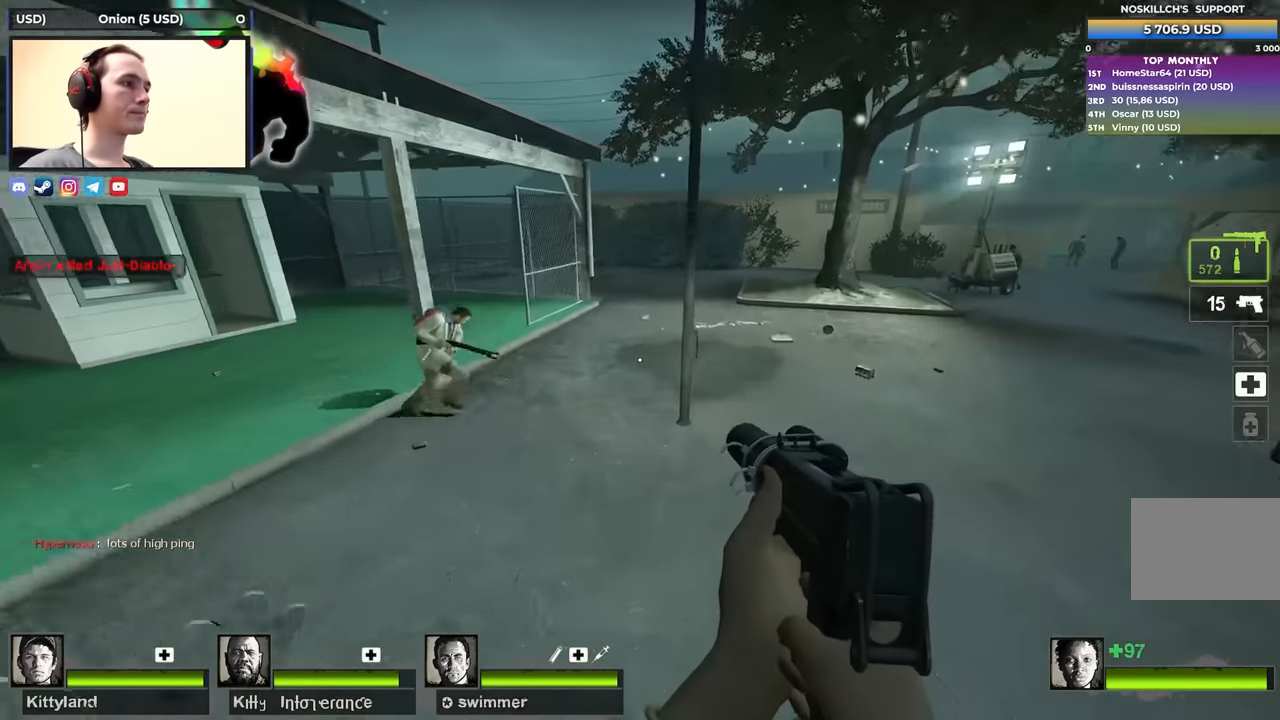
{"keys": ["d", "space"], "events": [[317, "space", "down"]]}
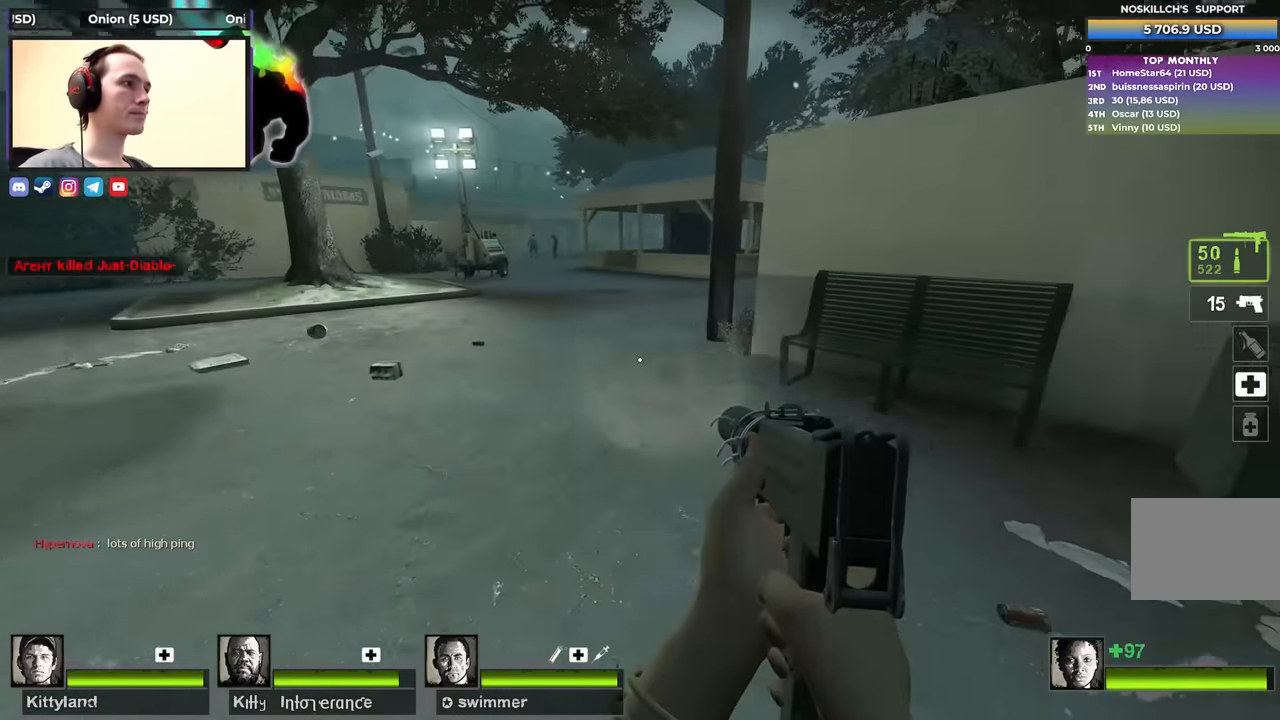
{"keys": ["w"], "events": [[50, "a", "down"], [50, "d", "up"], [50, "space", "up"], [233, "a", "up"], [233, "w", "down"]]}
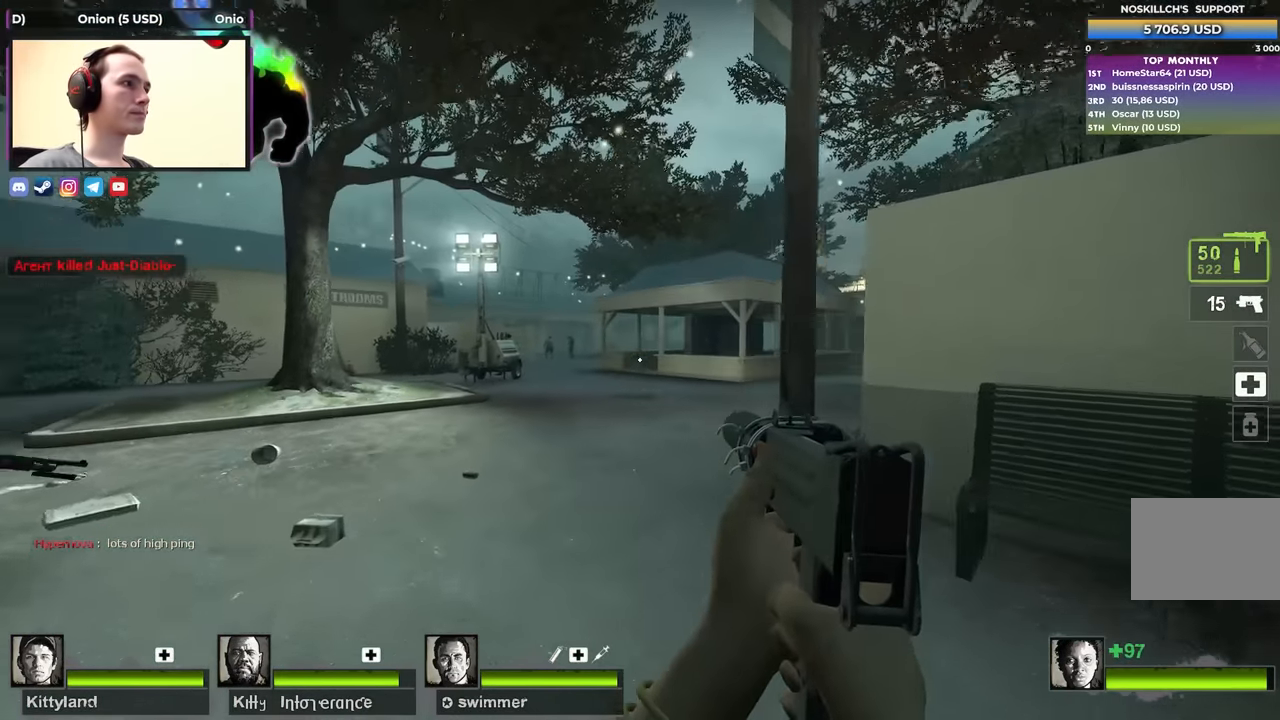
{"keys": ["d"], "events": [[300, "a", "down"], [300, "space", "down"], [383, "w", "up"], [483, "a", "up"], [483, "d", "down"], [483, "space", "up"]]}
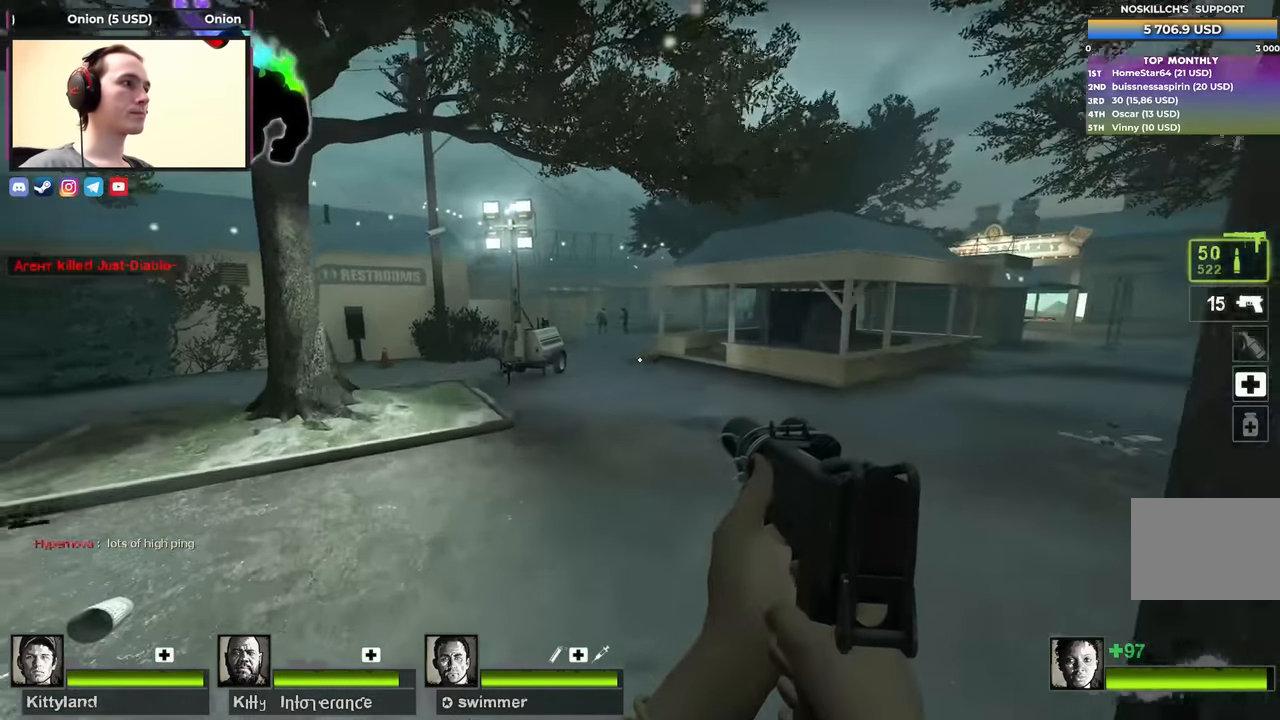
{"keys": ["d", "space"], "events": [[450, "space", "down"]]}
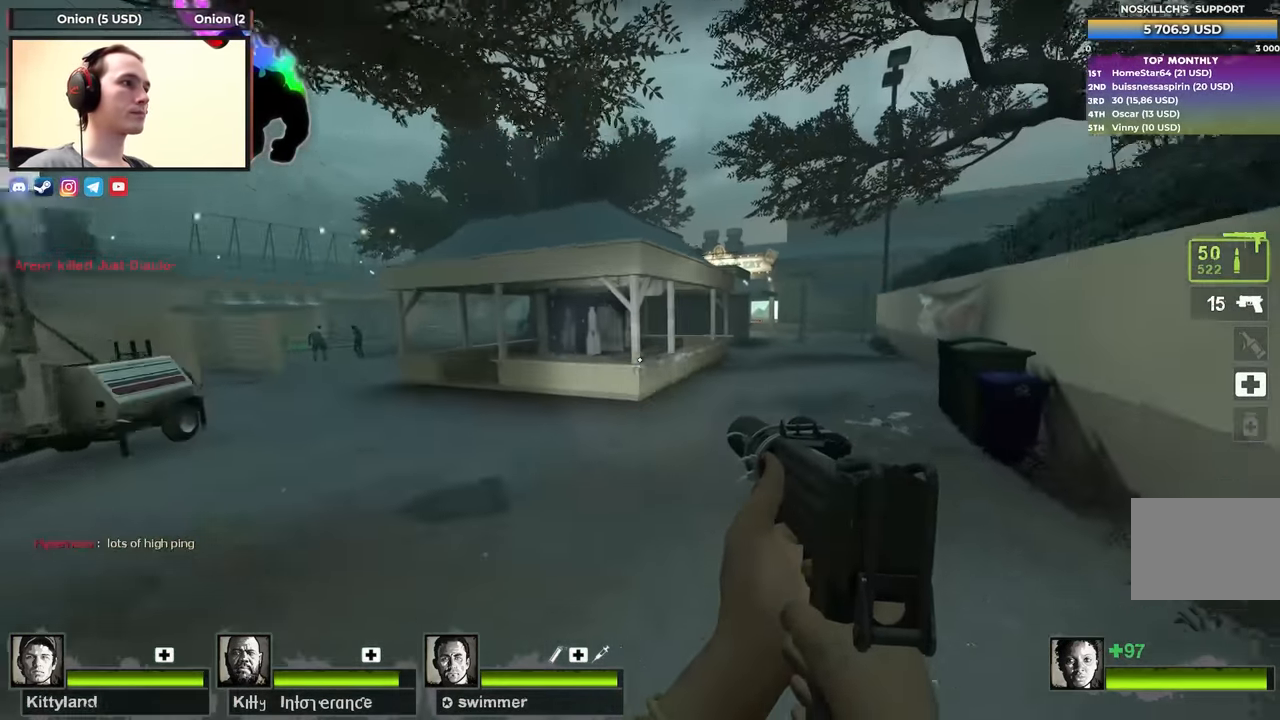
{"keys": ["a"], "events": [[133, "d", "up"], [133, "space", "up"], [183, "a", "down"]]}
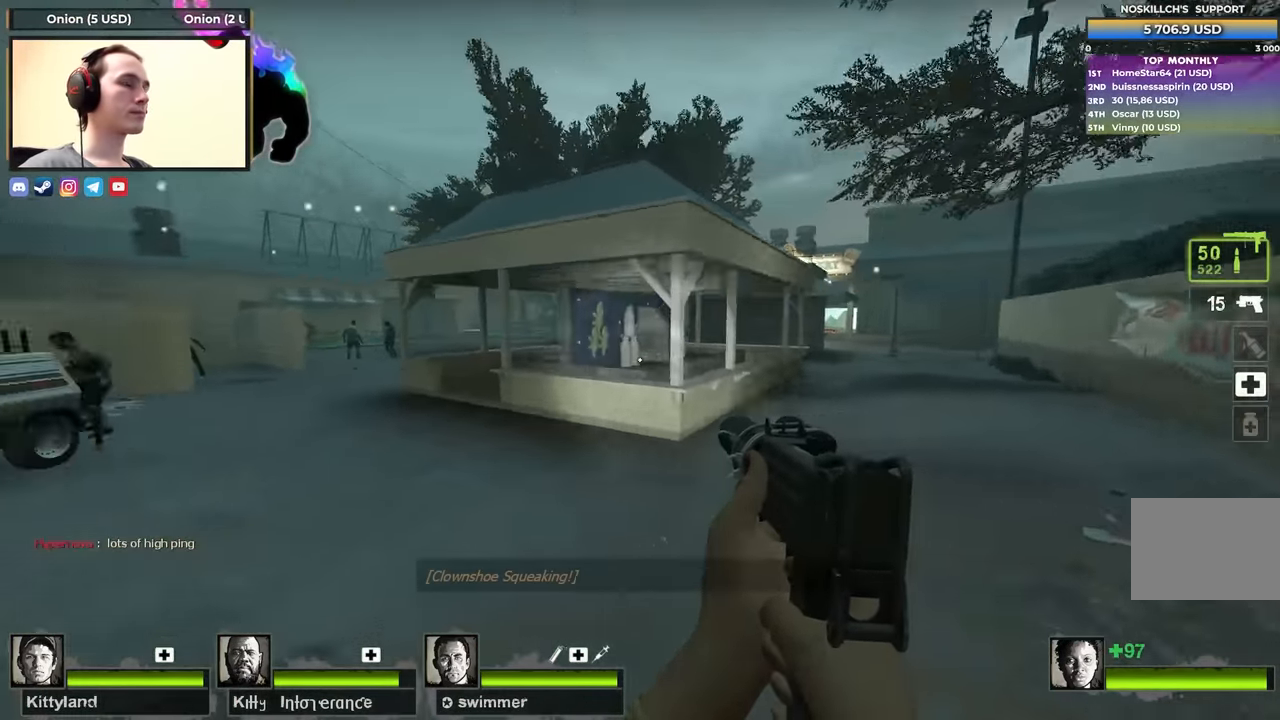
{"keys": ["a"], "events": [[67, "space", "down"], [267, "space", "up"]]}
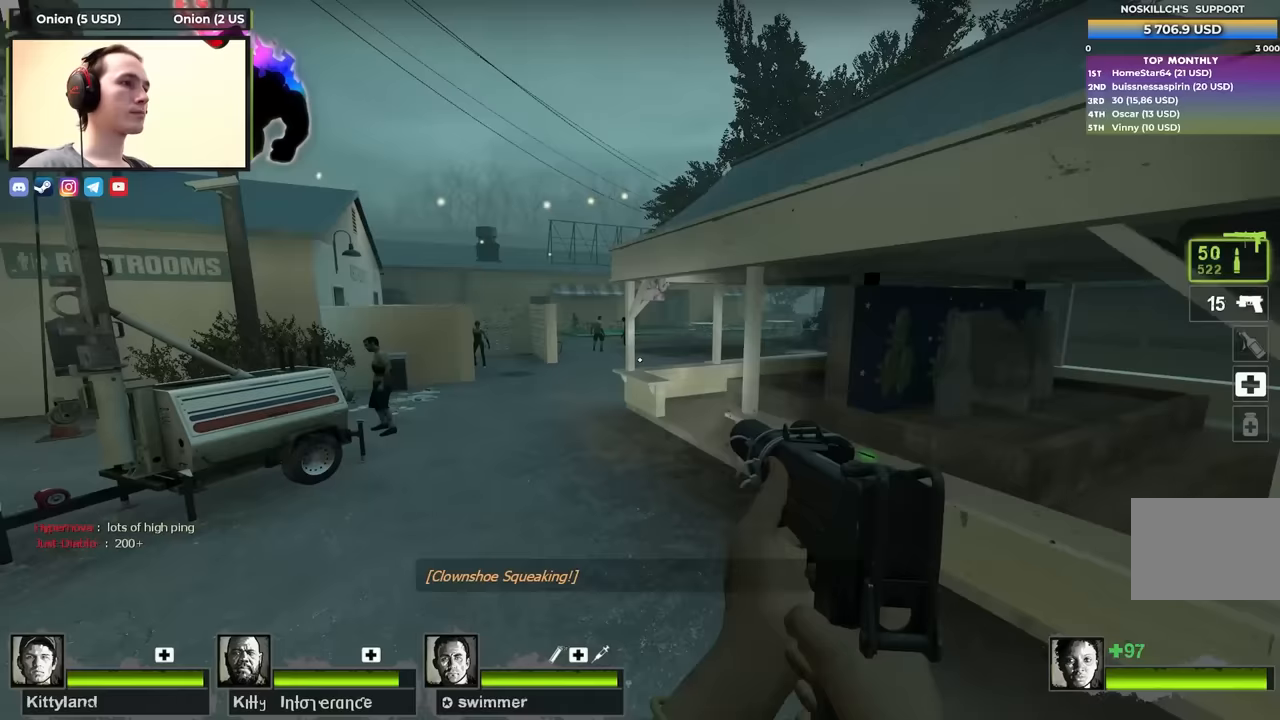
{"keys": ["a"], "events": [[233, "space", "down"], [267, "a", "up"], [267, "d", "down"], [367, "space", "up"], [467, "a", "down"], [500, "d", "up"]]}
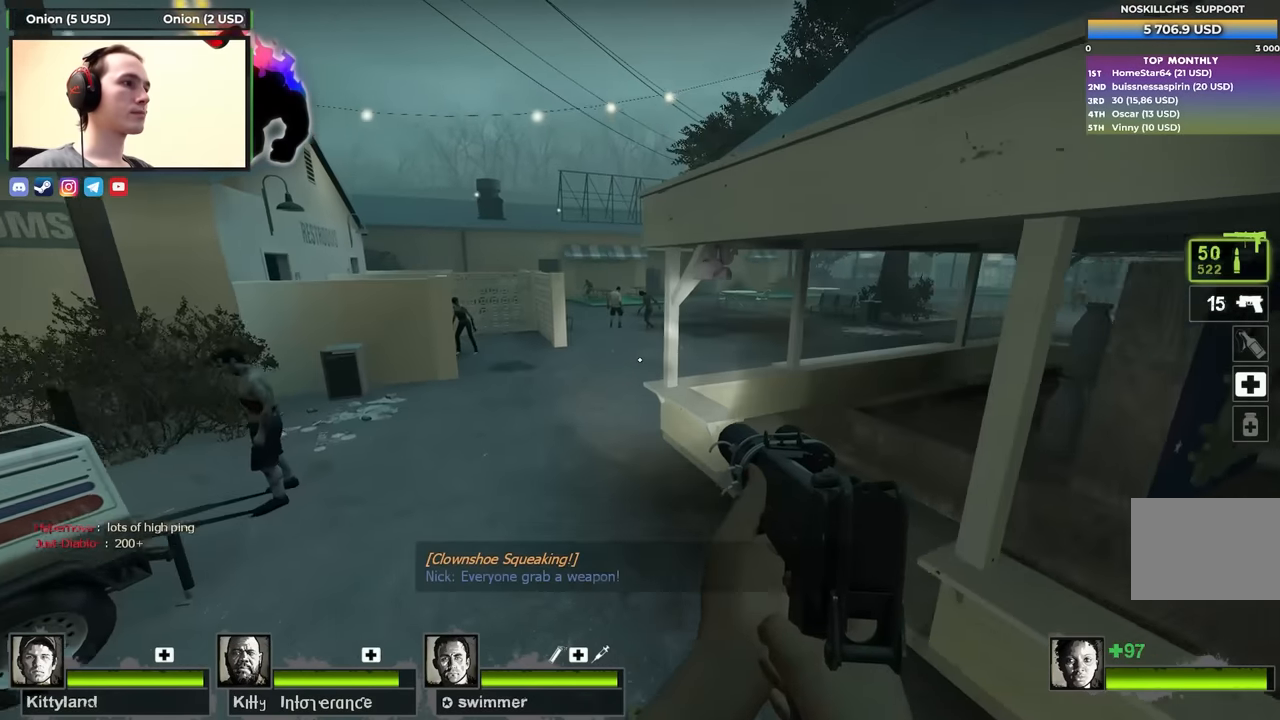
{"keys": ["a", "space"], "events": [[333, "space", "down"]]}
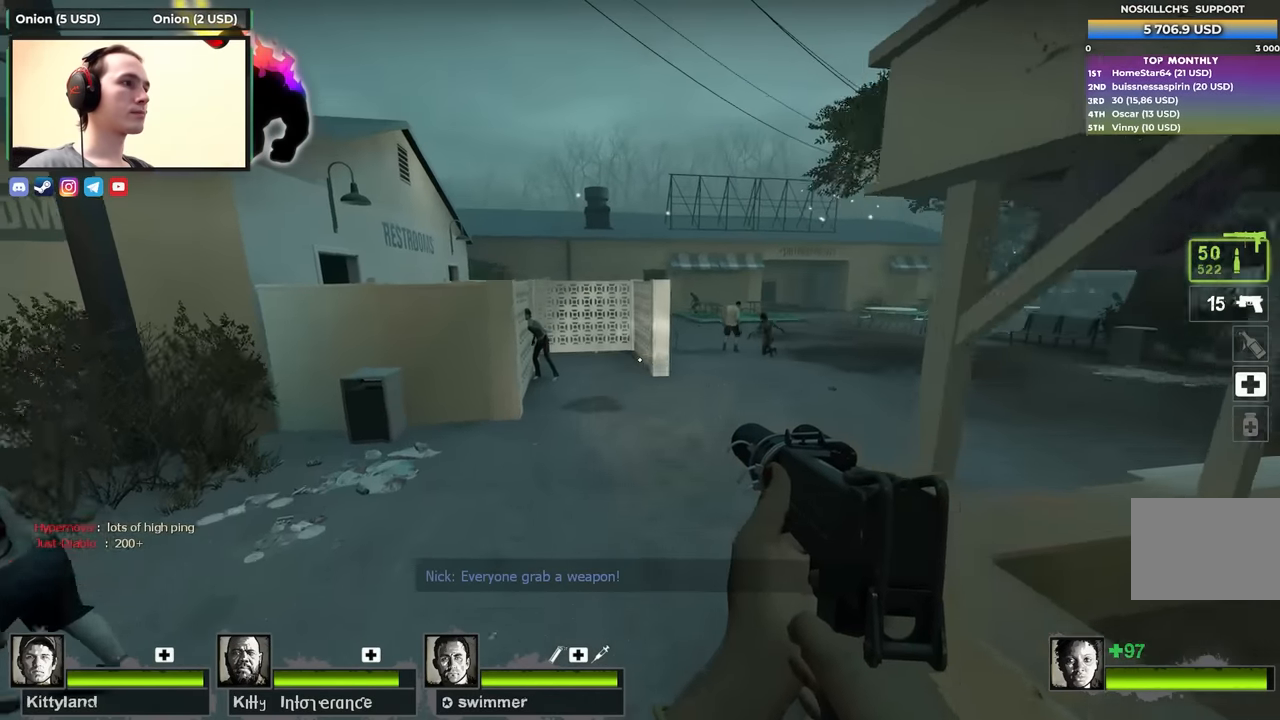
{"keys": ["d", "space"], "events": [[17, "space", "up"], [67, "a", "up"], [67, "d", "down"], [483, "space", "down"]]}
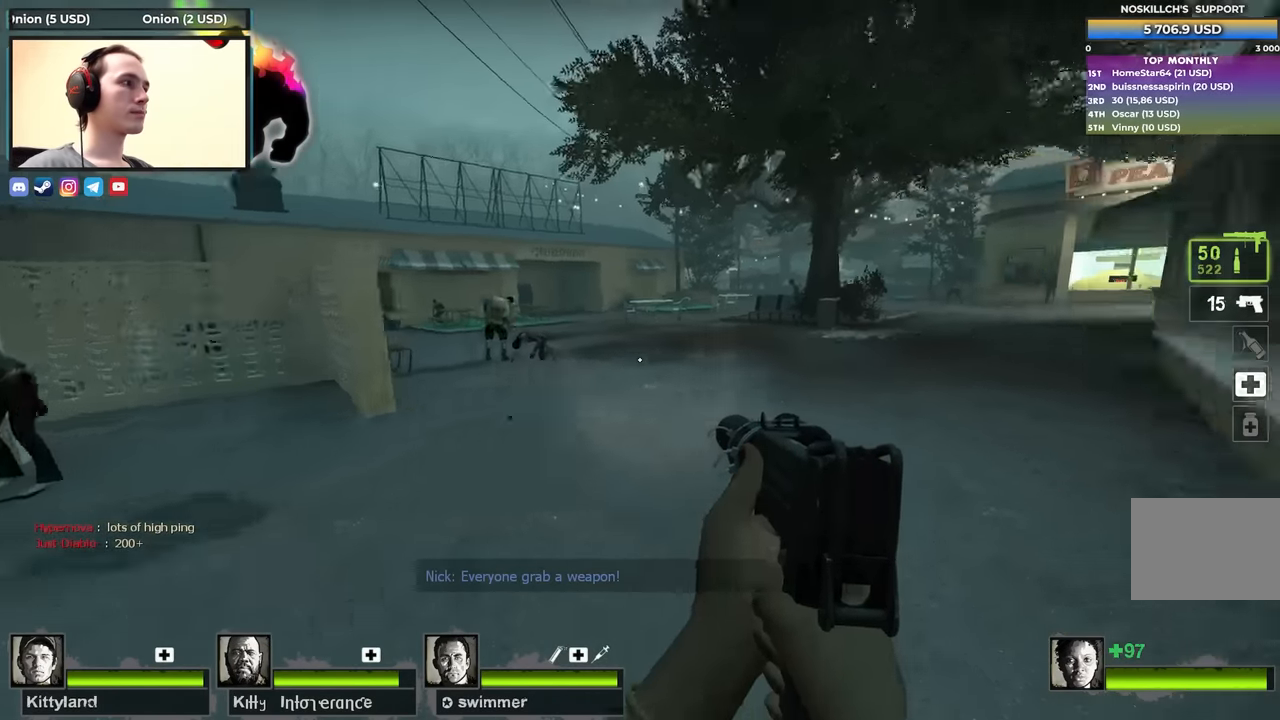
{"keys": ["d"], "events": [[167, "space", "up"]]}
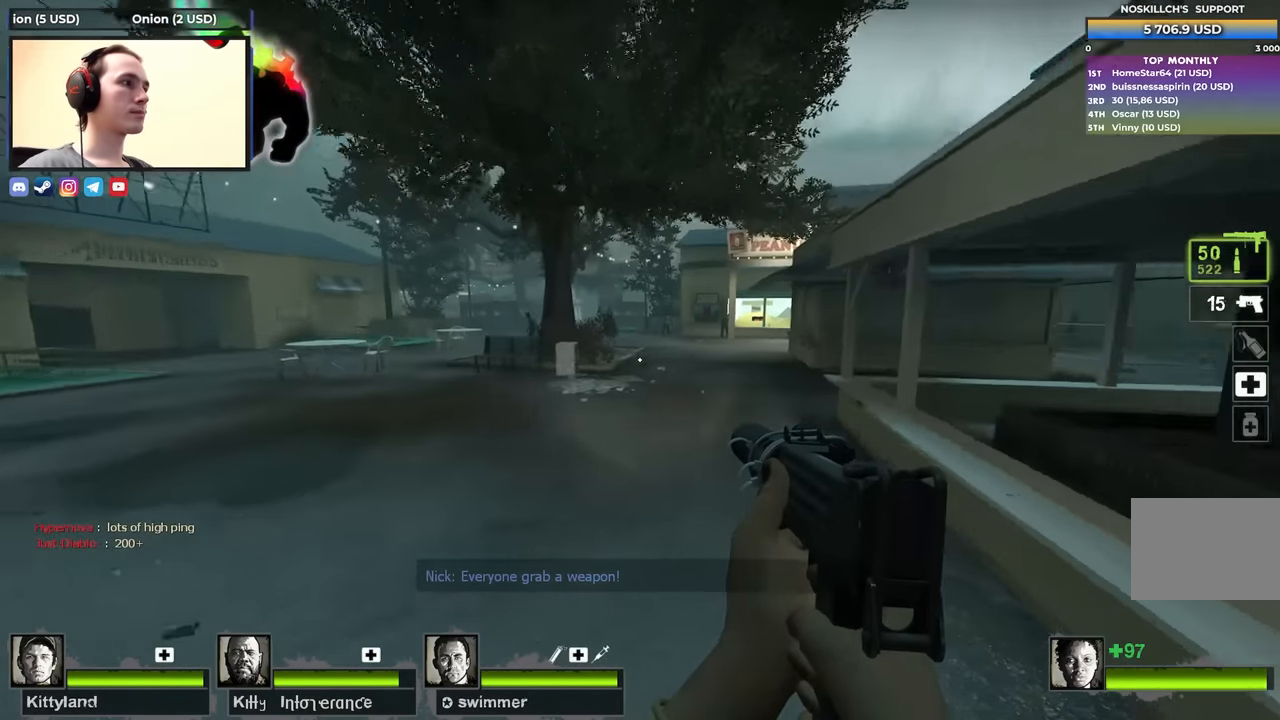
{"keys": ["a"], "events": [[150, "space", "down"], [333, "a", "down"], [333, "d", "up"], [383, "space", "up"]]}
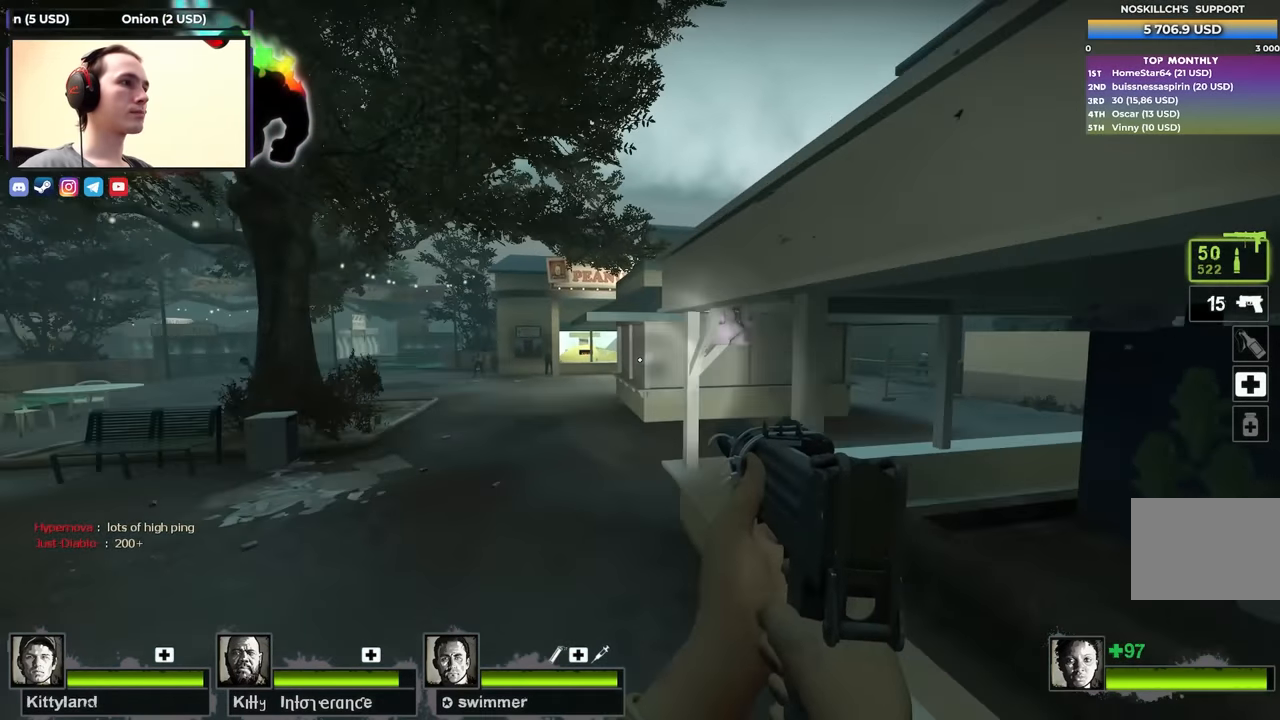
{"keys": ["a", "d"], "events": [[300, "space", "down"], [483, "d", "down"], [483, "space", "up"]]}
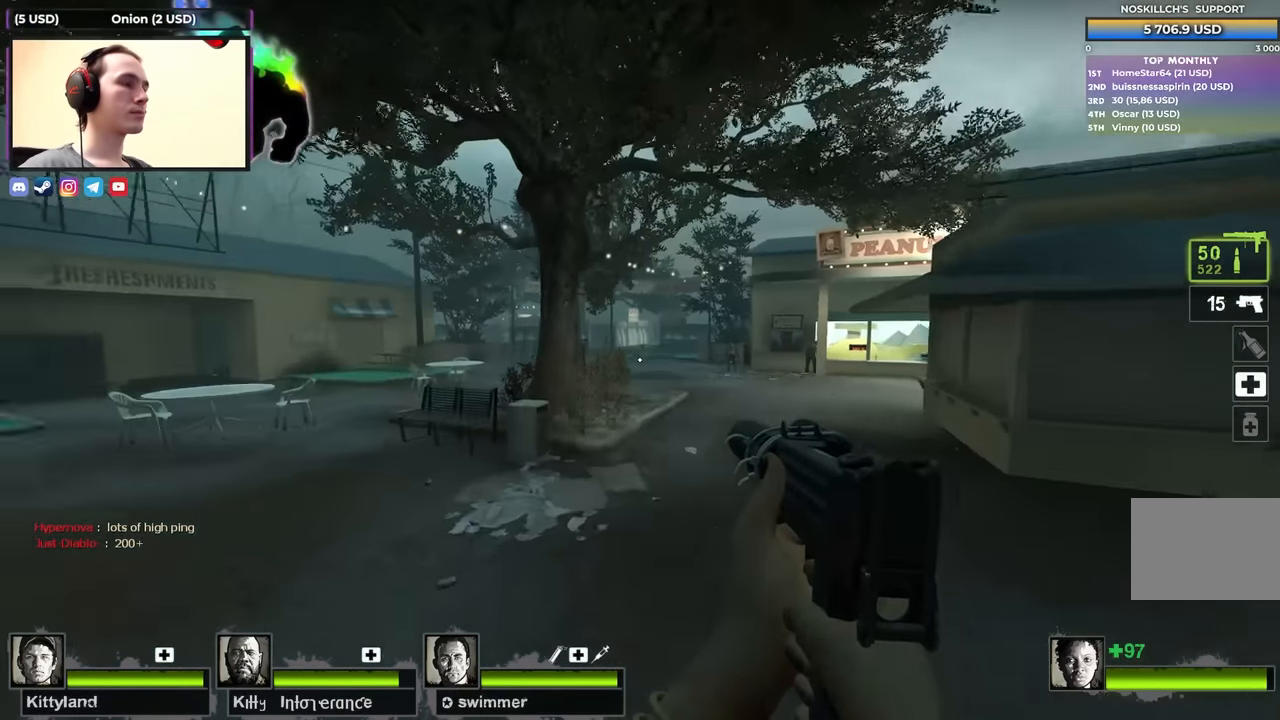
{"keys": ["d", "space"], "events": [[33, "a", "up"], [400, "space", "down"]]}
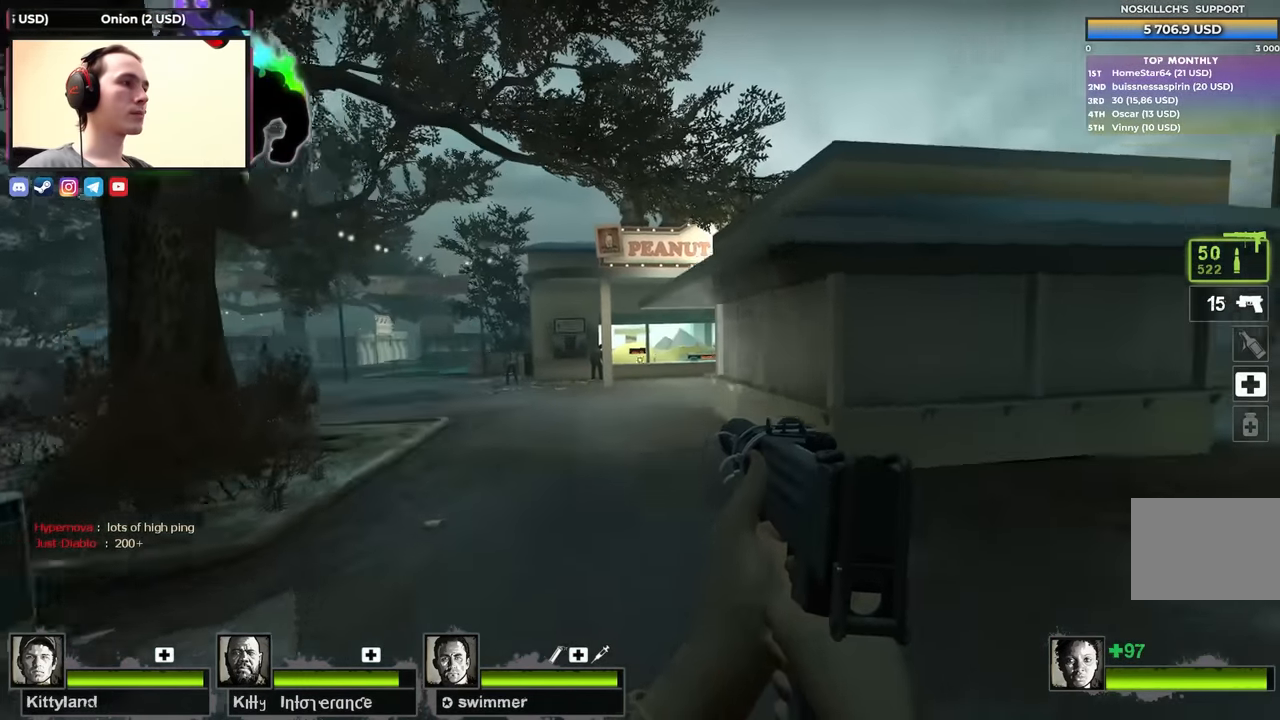
{"keys": ["w"], "events": [[150, "a", "down"], [150, "d", "up"], [150, "space", "up"], [417, "w", "down"], [467, "a", "up"]]}
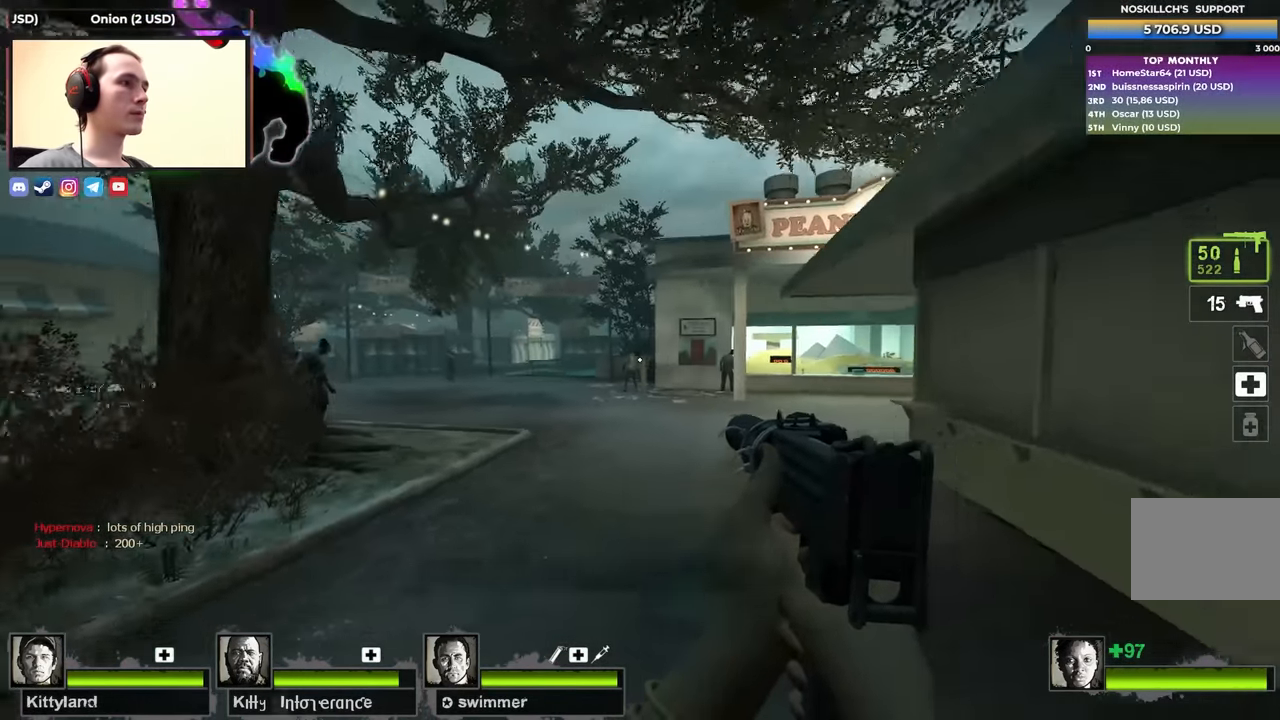
{"keys": ["d", "w"], "events": [[483, "d", "down"]]}
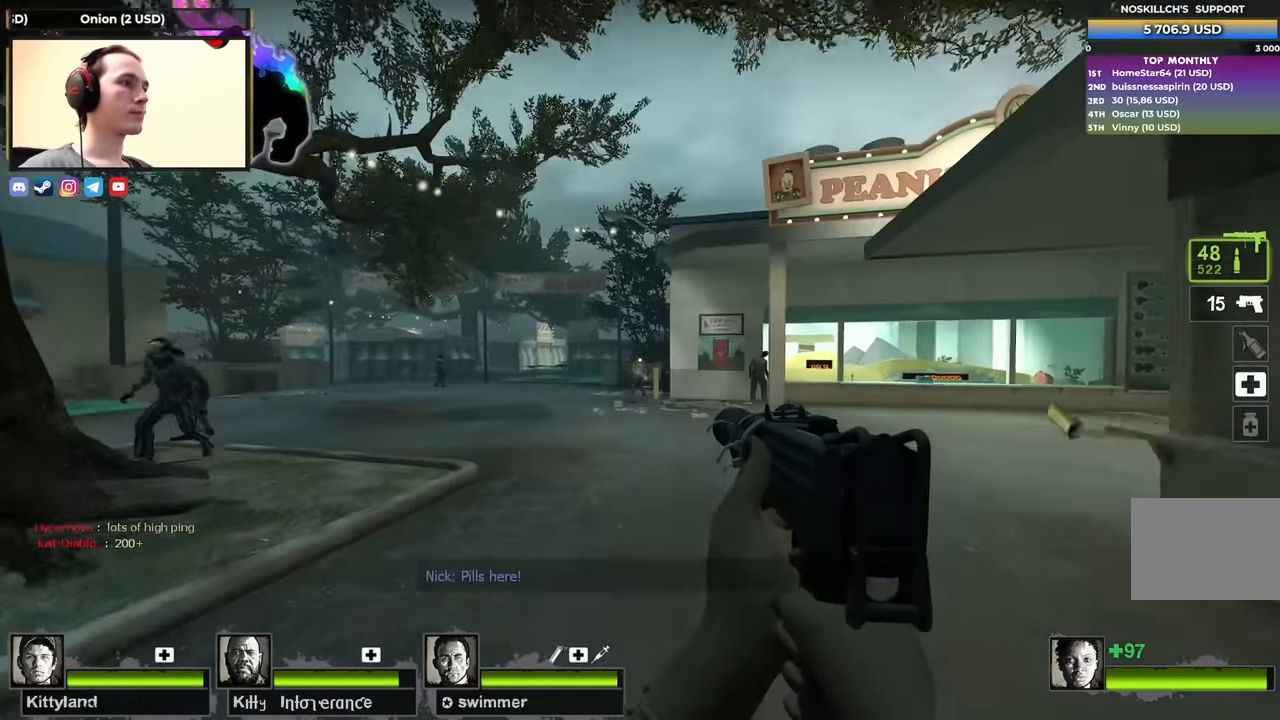
{"keys": ["d", "w"], "events": [[133, "d", "up"], [217, "d", "down"]]}
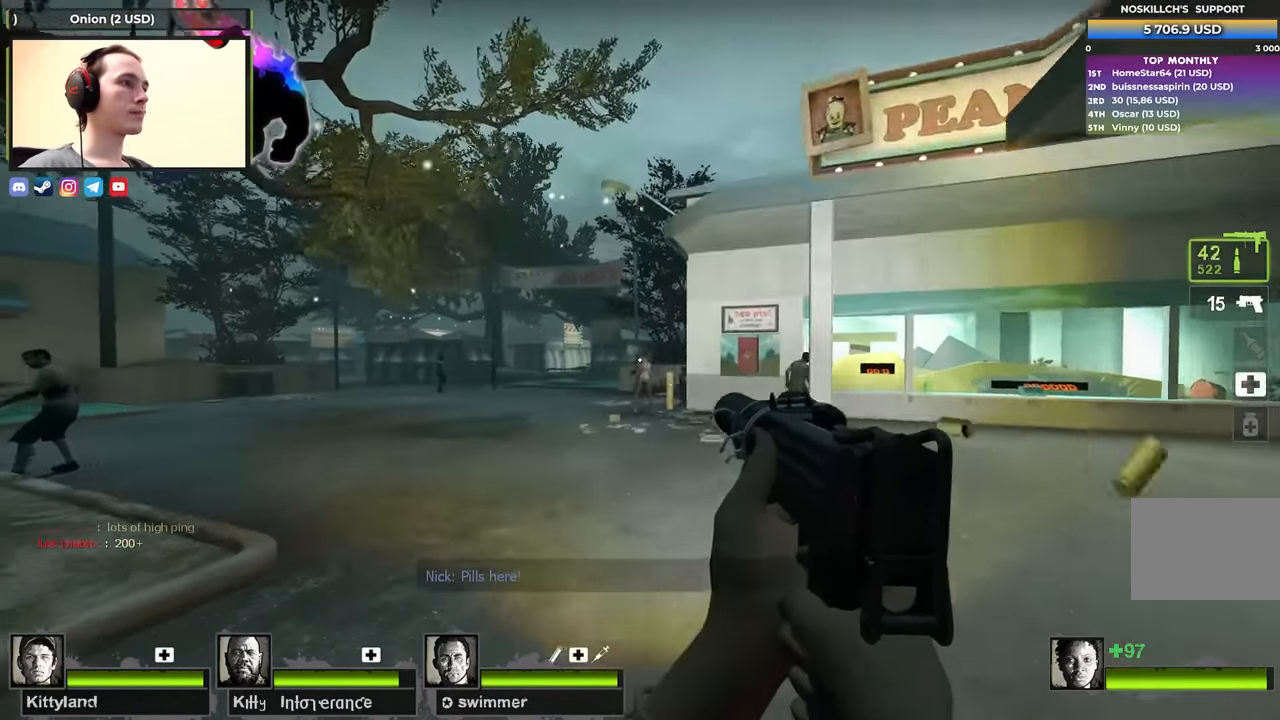
{"keys": ["d", "w"], "events": []}
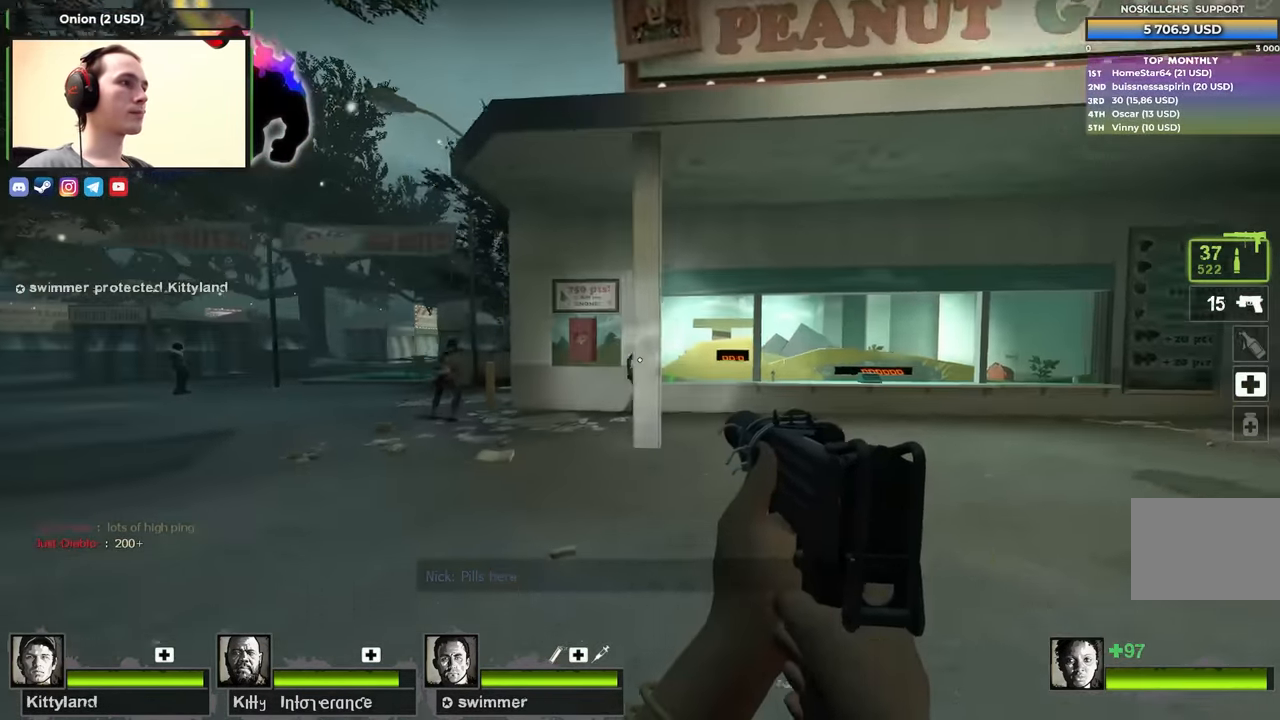
{"keys": ["d", "w"], "events": []}
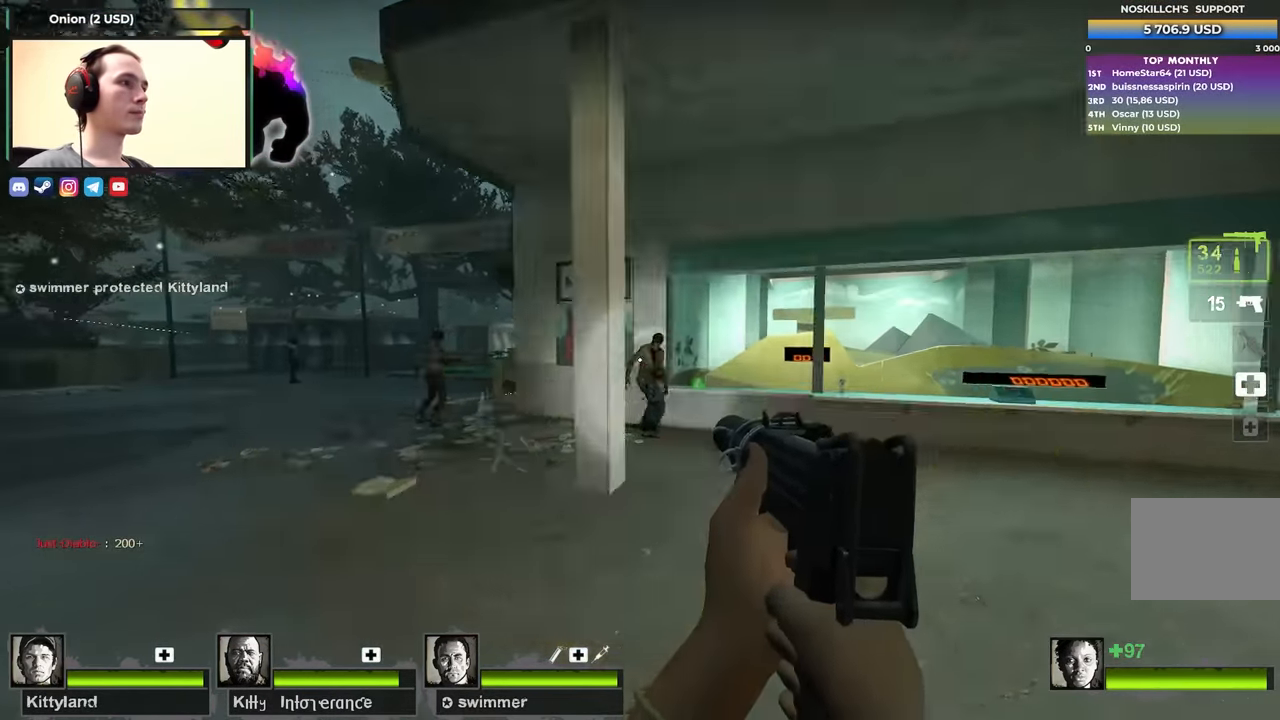
{"keys": ["d", "w"], "events": [[367, "d", "up"], [400, "d", "down"]]}
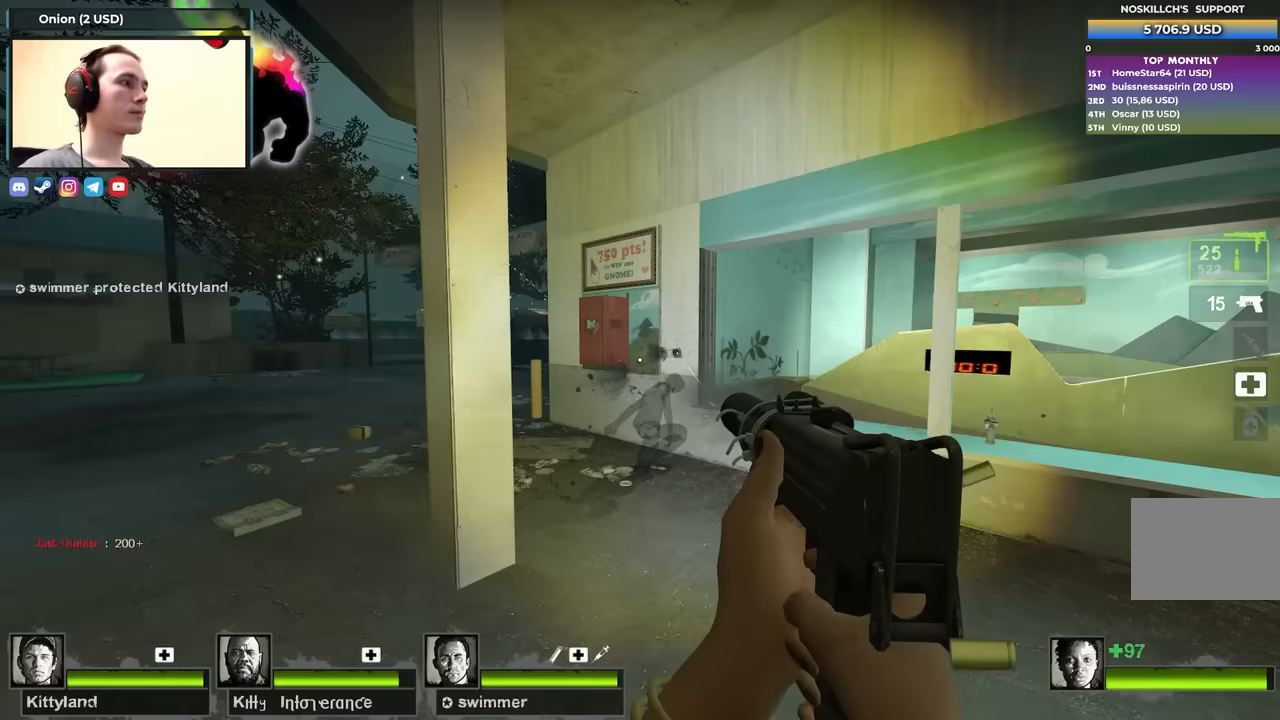
{"keys": ["a", "e", "w"], "events": [[233, "d", "up"], [383, "a", "down"], [467, "e", "down"]]}
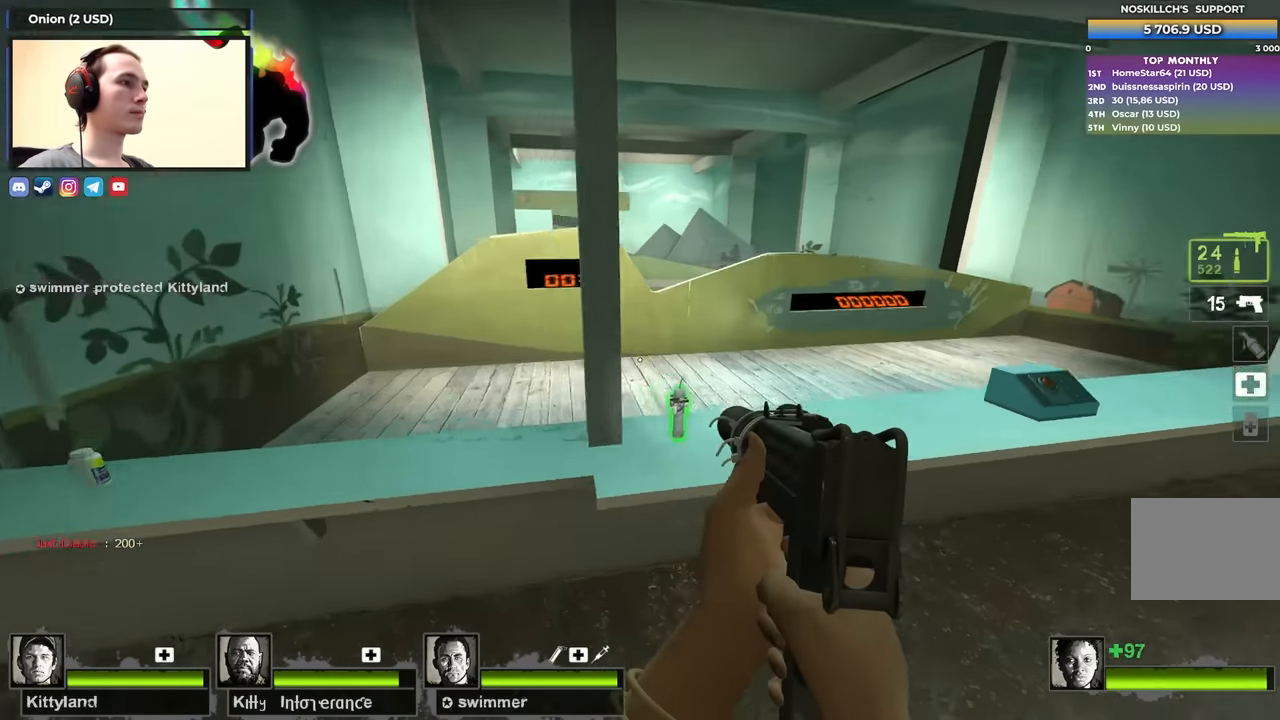
{"keys": ["w"], "events": [[17, "w", "up"], [67, "s", "down"], [117, "e", "up"], [167, "a", "up"], [200, "e", "down"], [300, "e", "up"], [300, "s", "up"], [350, "d", "down"], [383, "w", "down"], [483, "d", "up"]]}
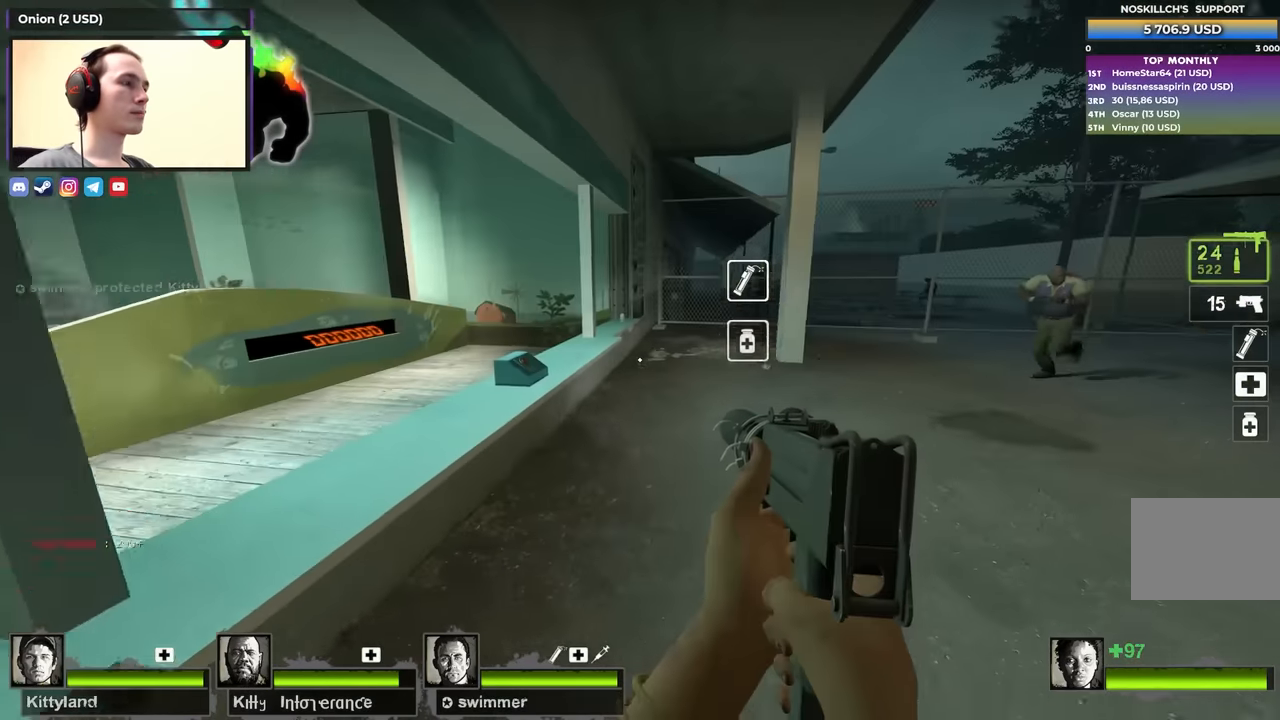
{"keys": ["w"], "events": [[350, "d", "down"], [400, "d", "up"]]}
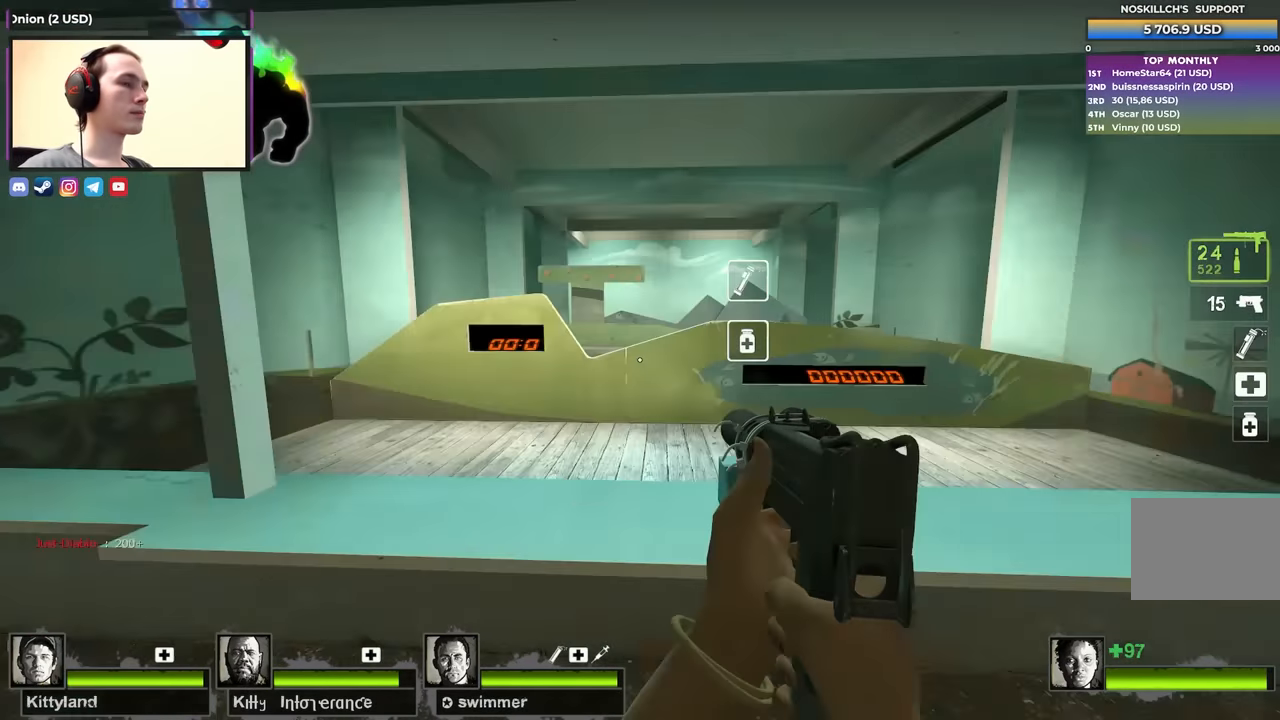
{"keys": ["w"], "events": [[50, "w", "up"], [150, "w", "down"]]}
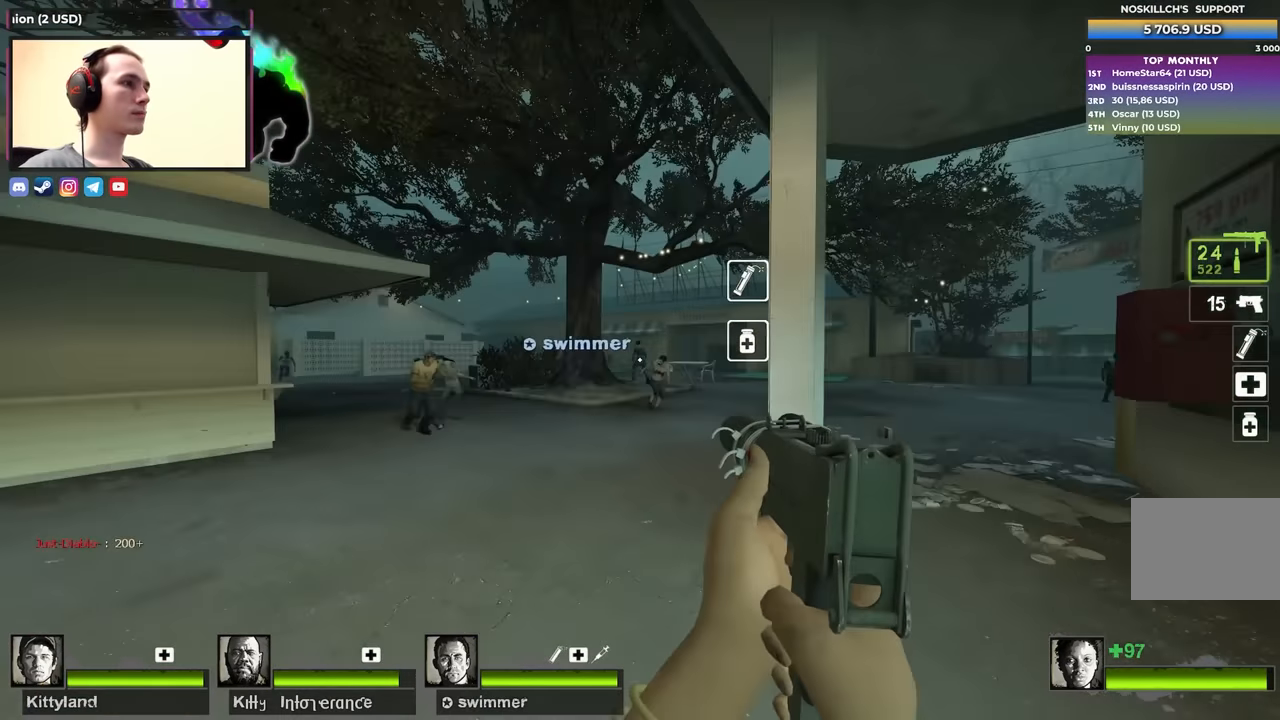
{"keys": ["w"], "events": []}
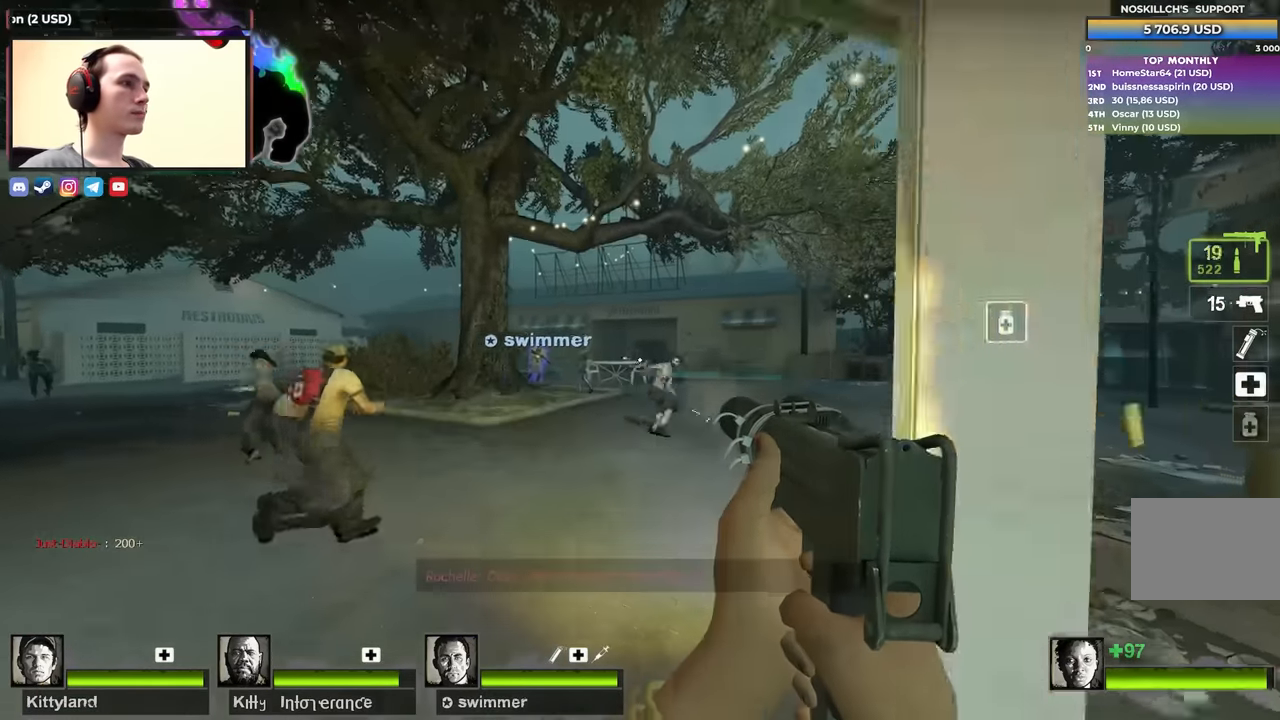
{"keys": ["w"], "events": [[267, "d", "down"], [450, "d", "up"]]}